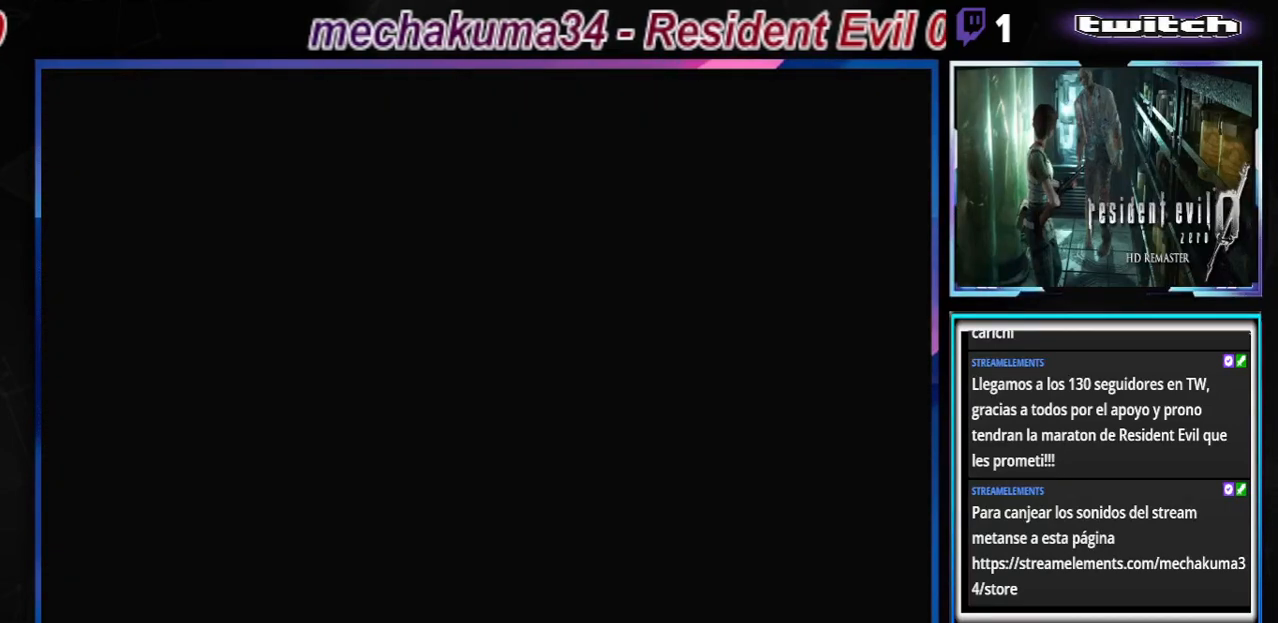
Gameplay with a controller (Xbox layout); each line is a JSON object with the inputs held at the frame after it. "events" lists button and stick changes between this image and that frame as [ms after this image, input, new state], when the widget could be followed in between. Not read: L3 R3 right_stick.
{"buttons": ["B"], "left_stick": "up-right", "events": [[333, "B", "down"], [333, "left_stick", "up-right"]]}
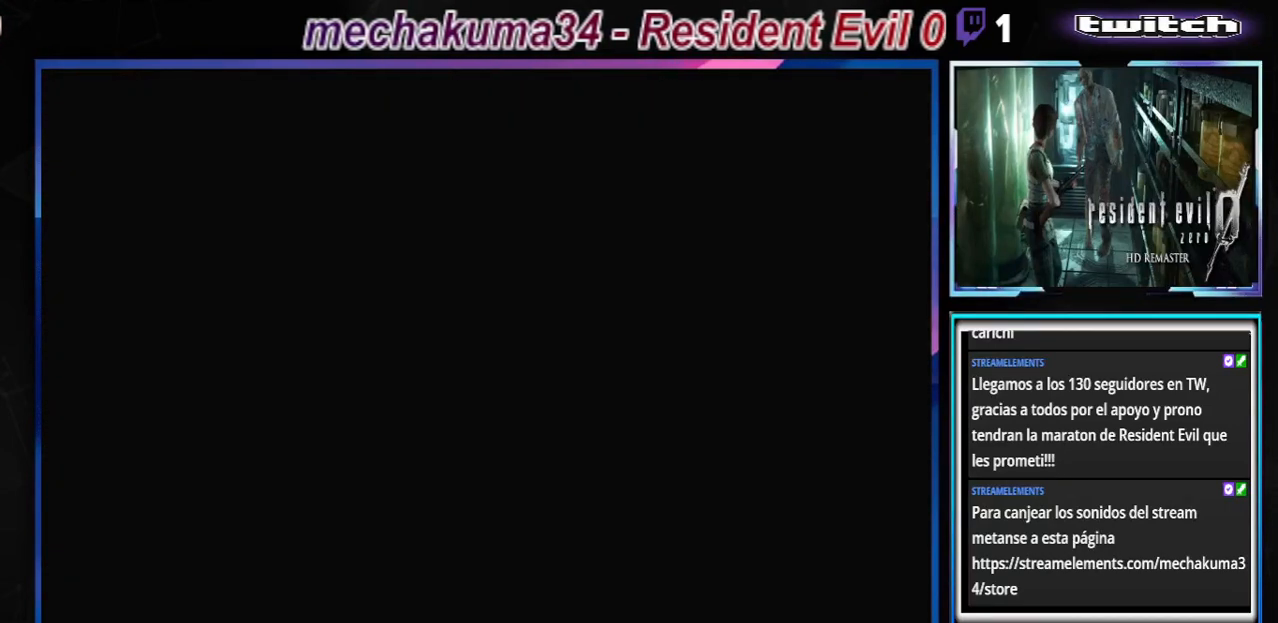
{"buttons": ["B"], "left_stick": "up-right", "events": []}
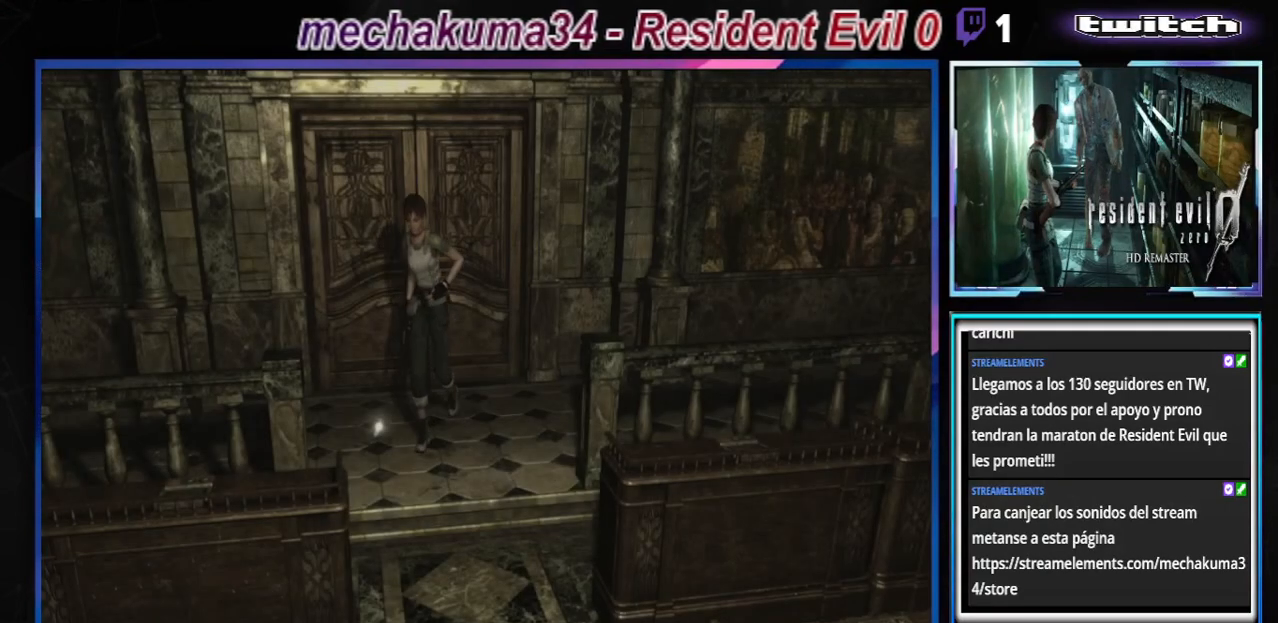
{"buttons": [], "left_stick": "left", "events": [[233, "B", "up"], [367, "left_stick", "left"]]}
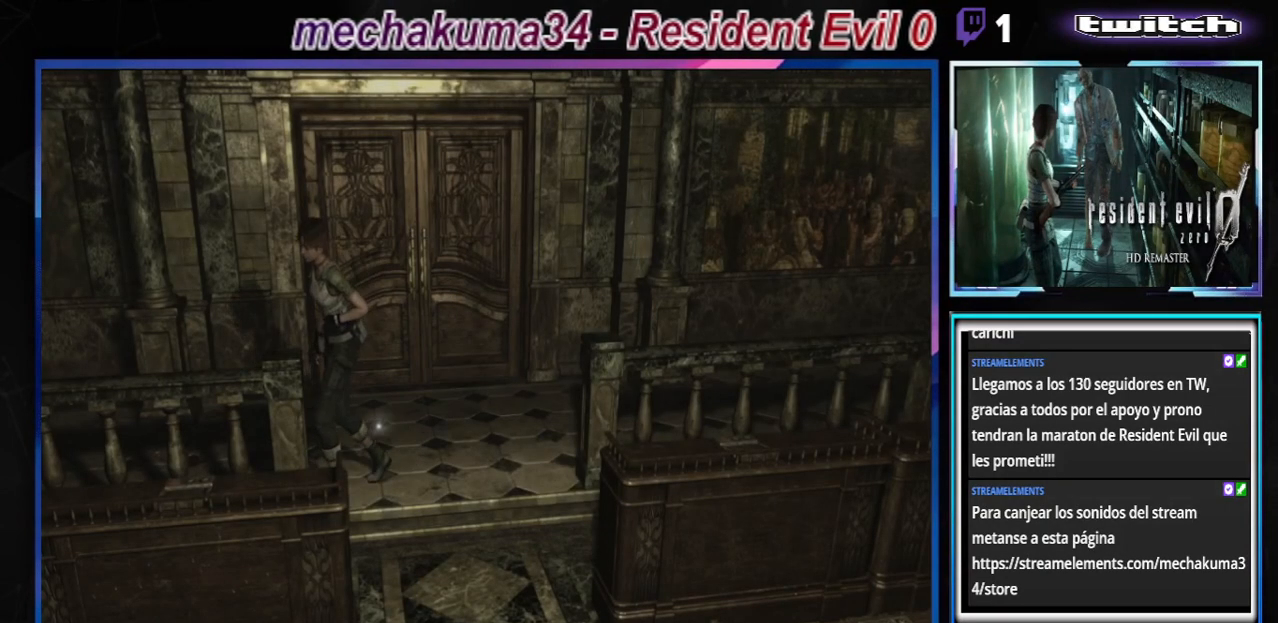
{"buttons": [], "left_stick": "left", "events": [[33, "left_stick", "center"], [133, "left_stick", "left"]]}
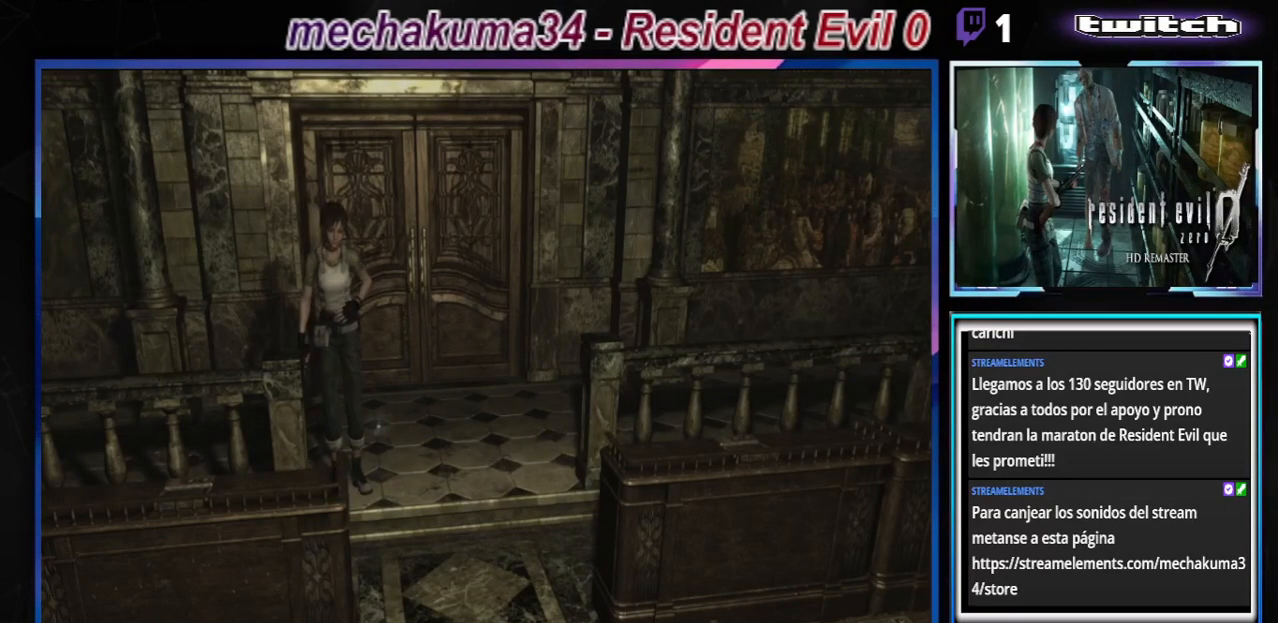
{"buttons": ["B"], "left_stick": "left", "events": [[333, "B", "down"]]}
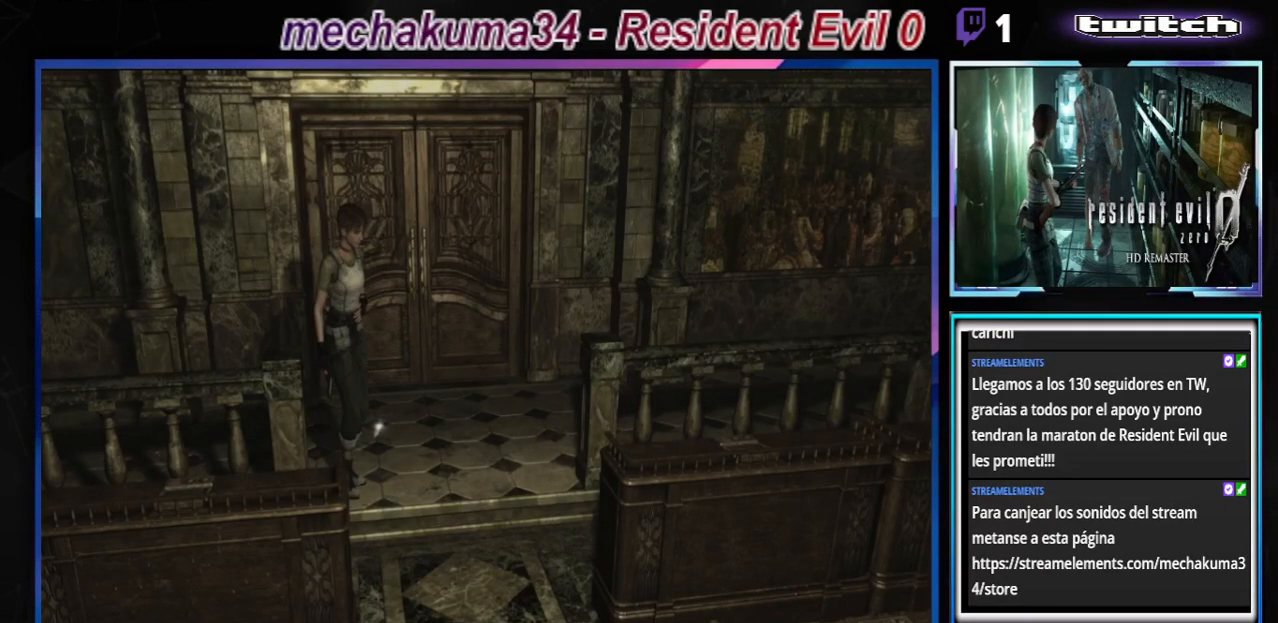
{"buttons": ["B"], "left_stick": "up-left", "events": [[500, "left_stick", "up-left"]]}
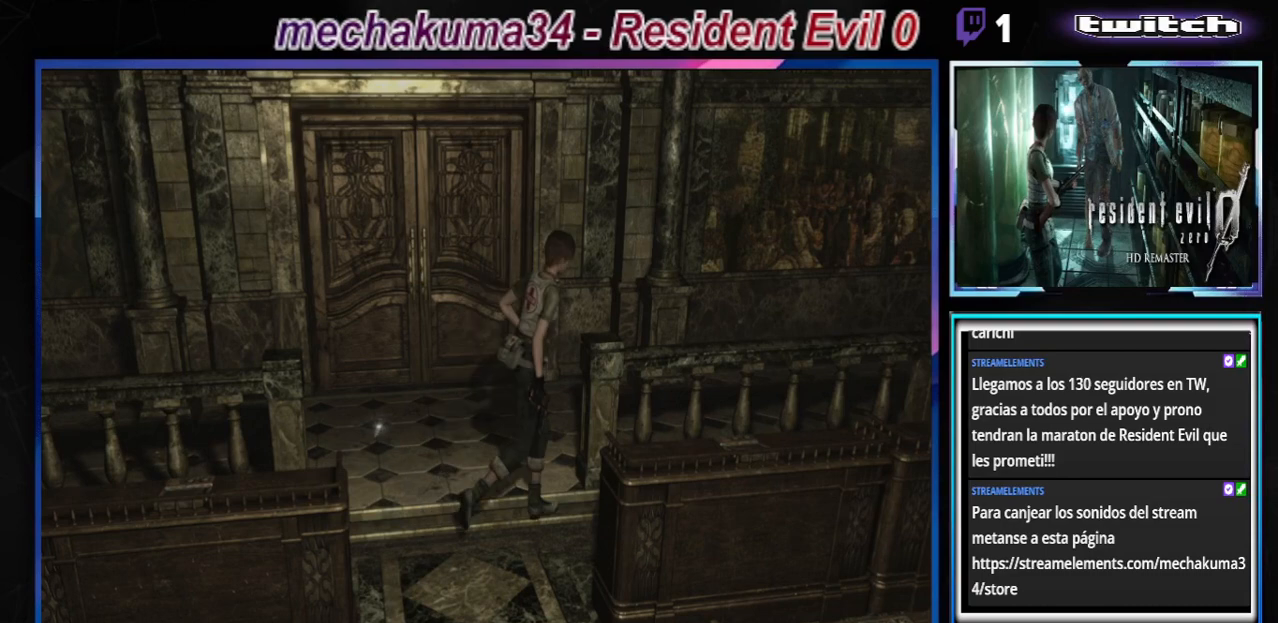
{"buttons": ["B"], "left_stick": "up-right", "events": [[300, "left_stick", "up"], [433, "left_stick", "up-right"]]}
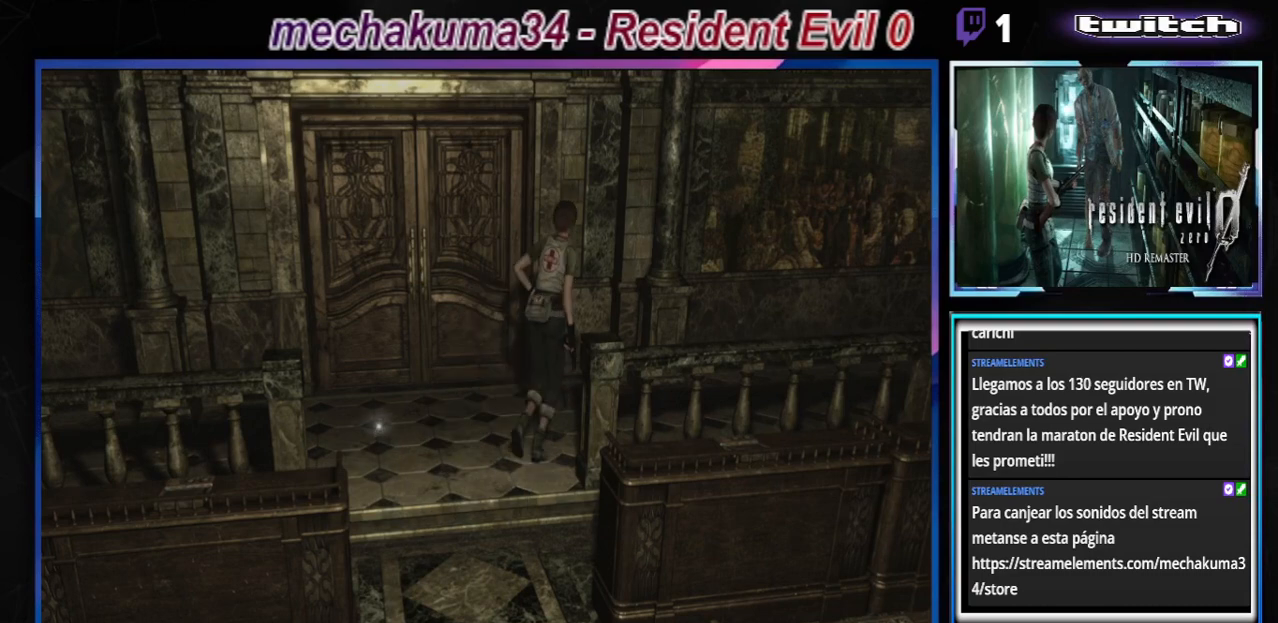
{"buttons": ["B"], "left_stick": "up", "events": [[367, "left_stick", "up"]]}
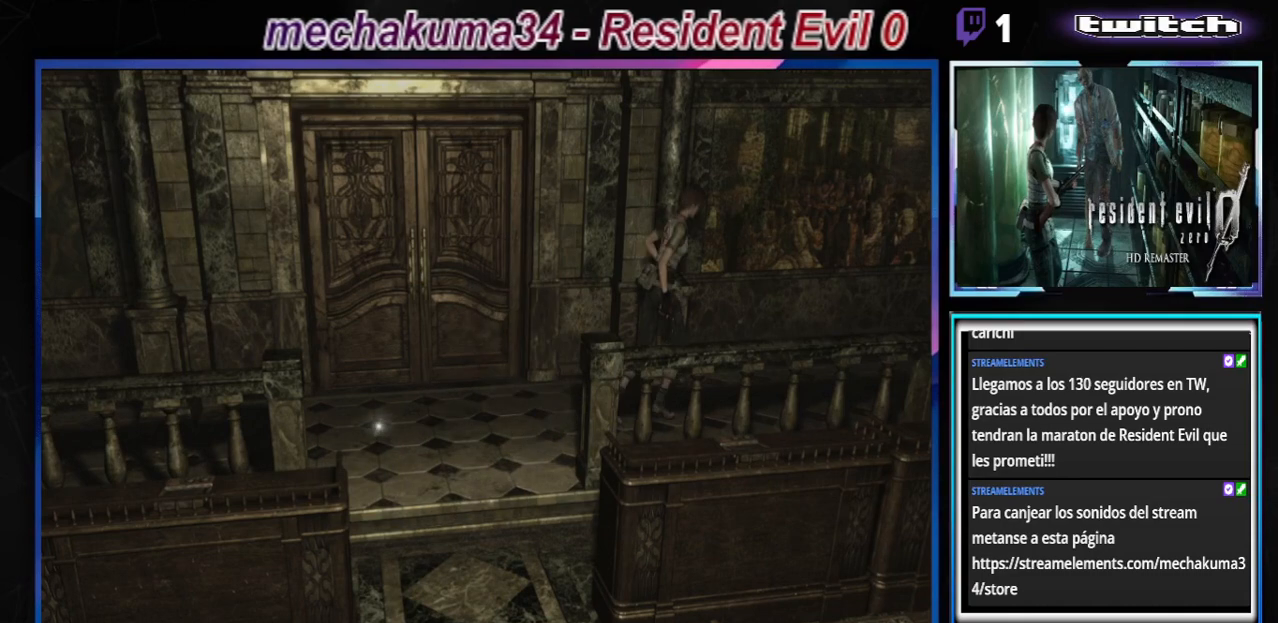
{"buttons": ["B"], "left_stick": "up", "events": []}
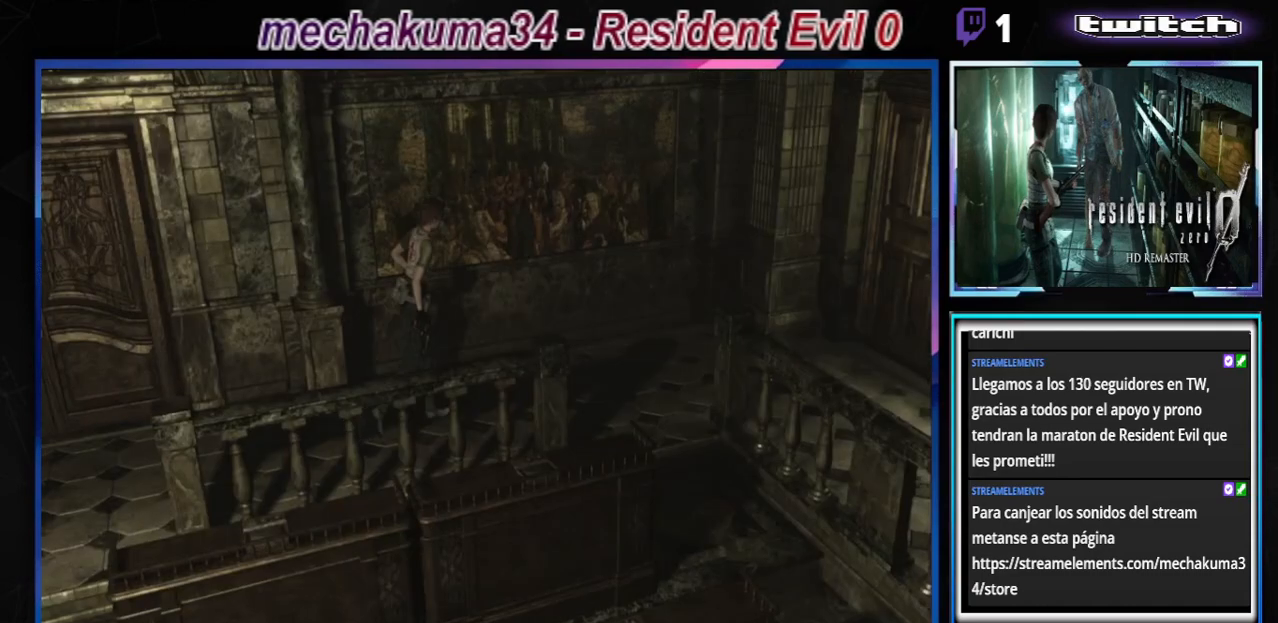
{"buttons": ["B"], "left_stick": "up", "events": []}
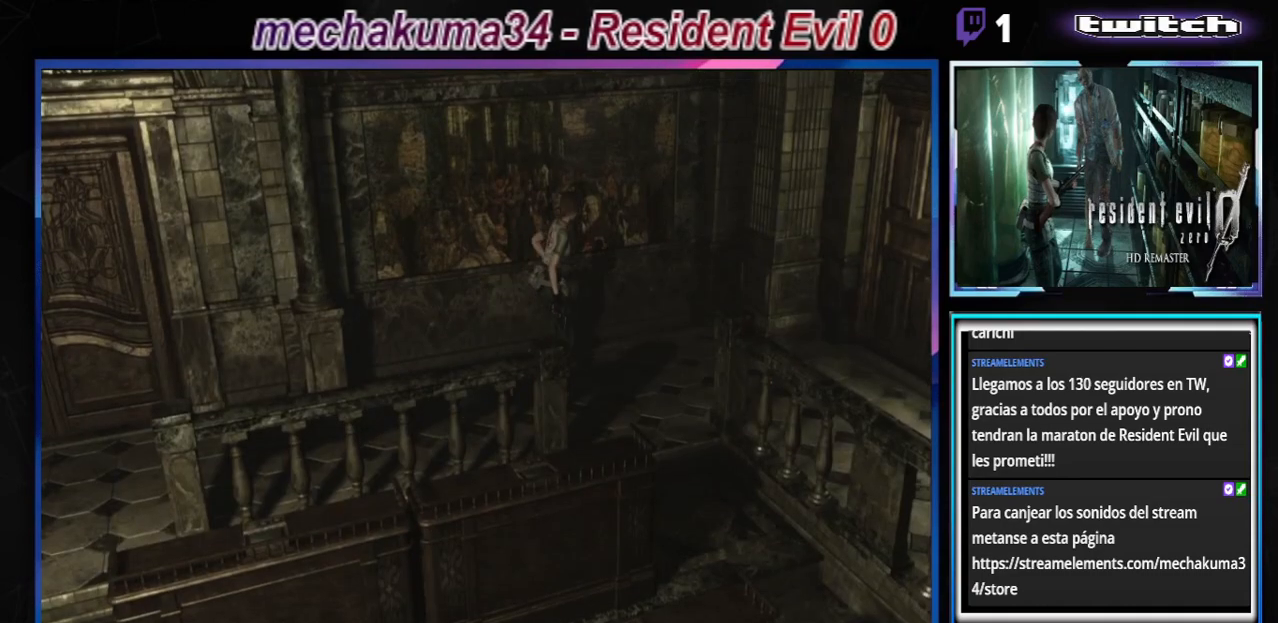
{"buttons": ["B"], "left_stick": "up", "events": []}
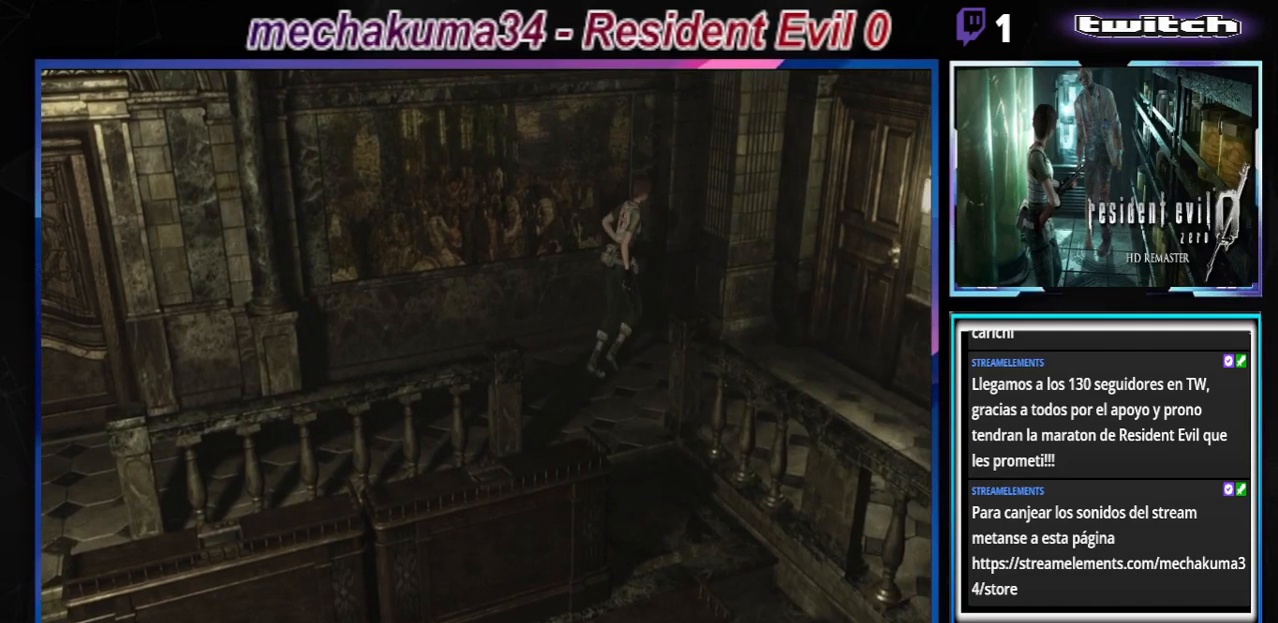
{"buttons": ["A", "B"], "left_stick": "up-right", "events": [[67, "A", "down"], [167, "A", "up"], [200, "left_stick", "up-right"], [467, "A", "down"]]}
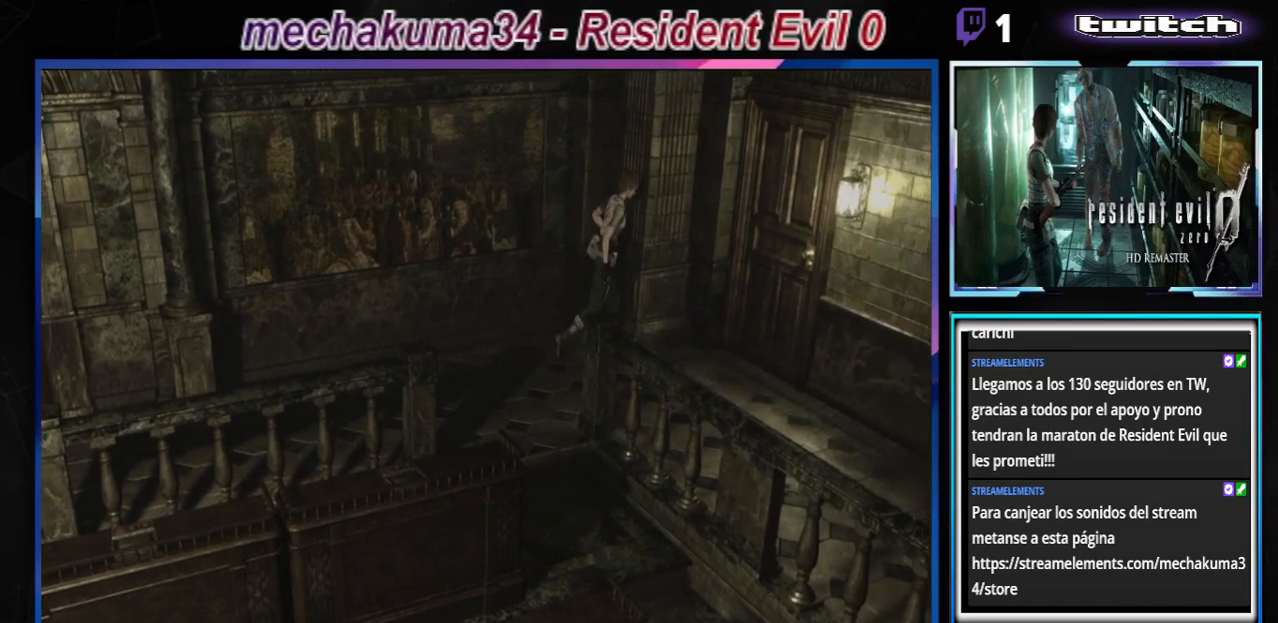
{"buttons": ["A", "B"], "left_stick": "up-left", "events": [[33, "A", "up"], [33, "left_stick", "up"], [200, "A", "down"], [300, "A", "up"], [300, "left_stick", "up-left"], [467, "A", "down"]]}
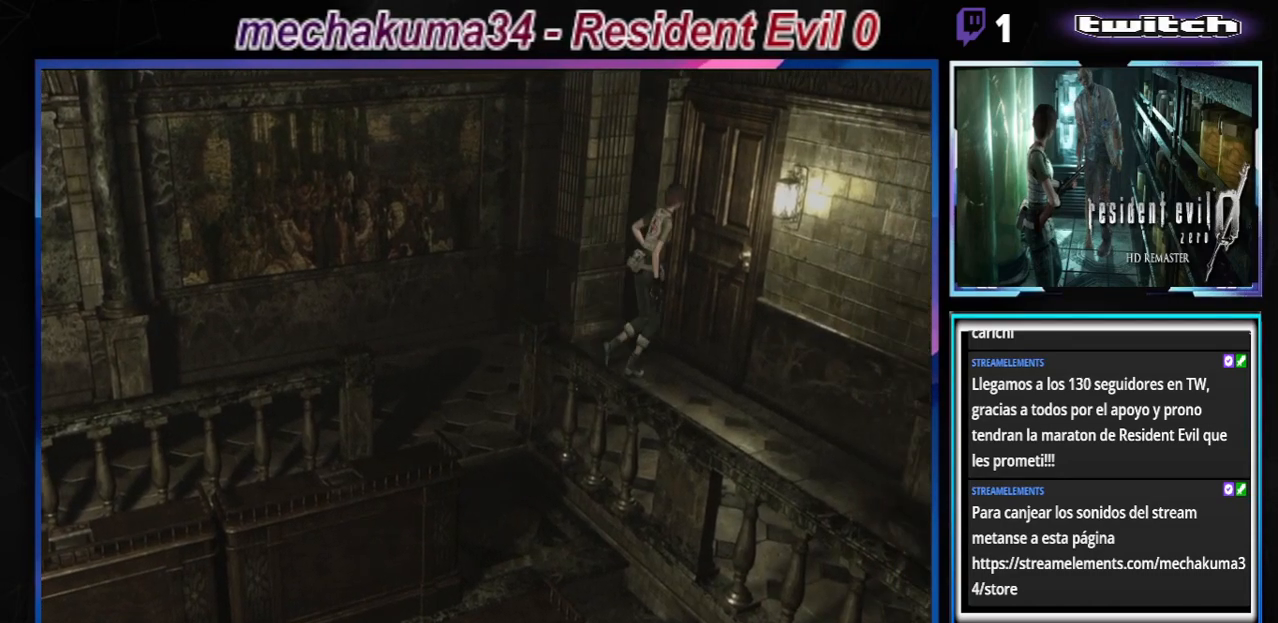
{"buttons": [], "left_stick": "center", "events": [[33, "A", "up"], [167, "A", "down"], [300, "A", "up"], [333, "left_stick", "up"], [433, "B", "up"], [467, "left_stick", "center"]]}